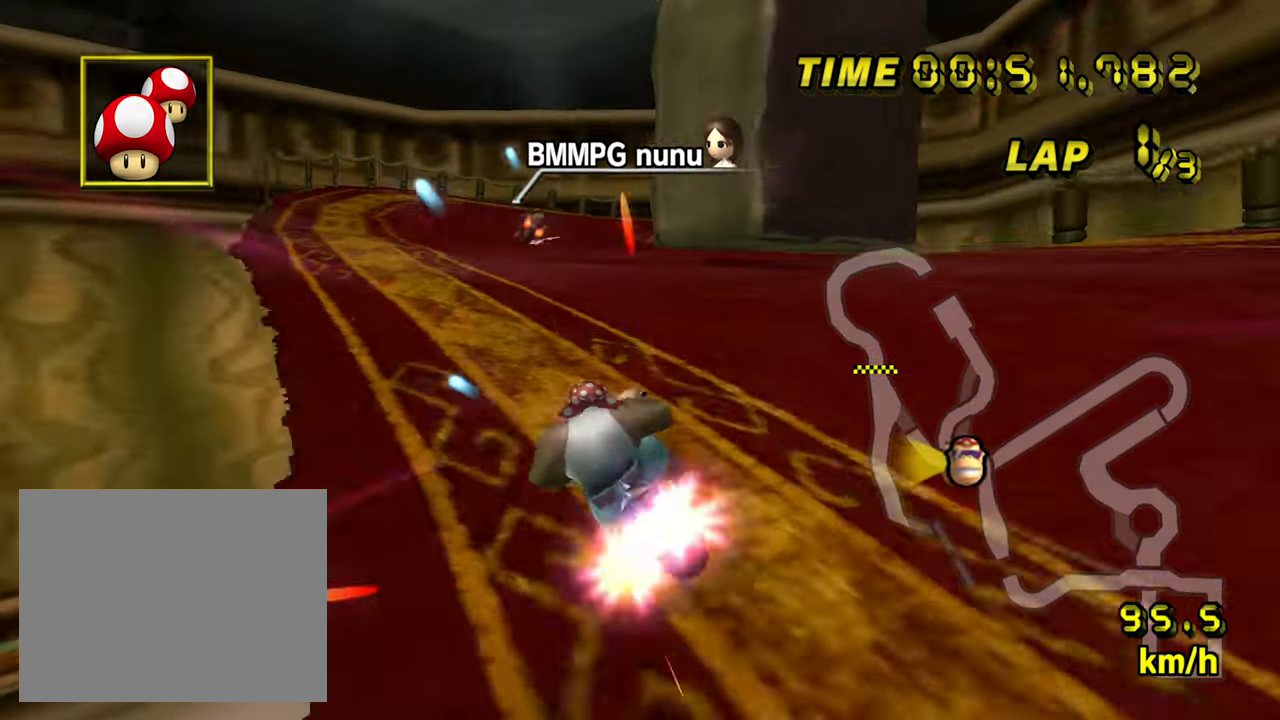
Gameplay with a controller (Nintendo layout); each line is a JSON object with the inputs held at the frame after it. "events" lists button and stick changes between this image and that frame as [ms after this image, input, new state], when the widget could be followed in between. Not read: L3 R3 START X Y Z.
{"buttons": ["A", "B"], "left_stick": "up-right", "events": []}
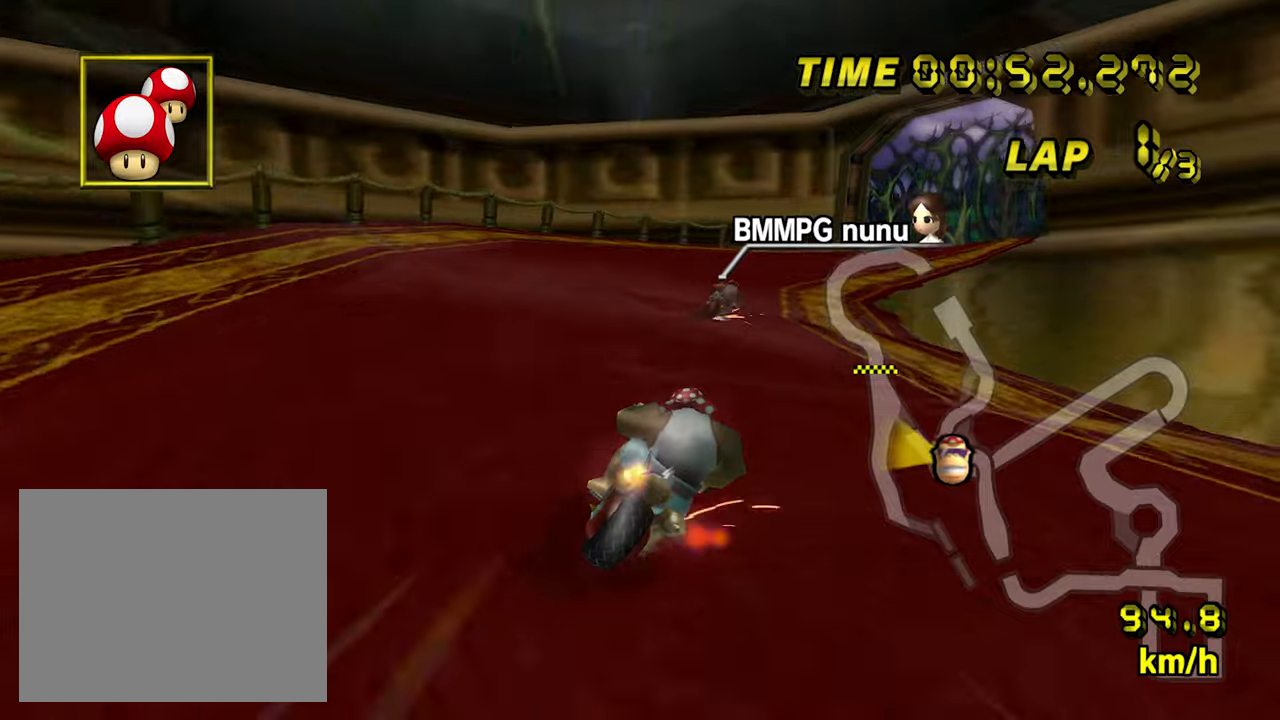
{"buttons": ["A", "B"], "left_stick": "up-right", "events": [[66, "left_stick", "left"], [216, "left_stick", "center"], [316, "left_stick", "up-right"]]}
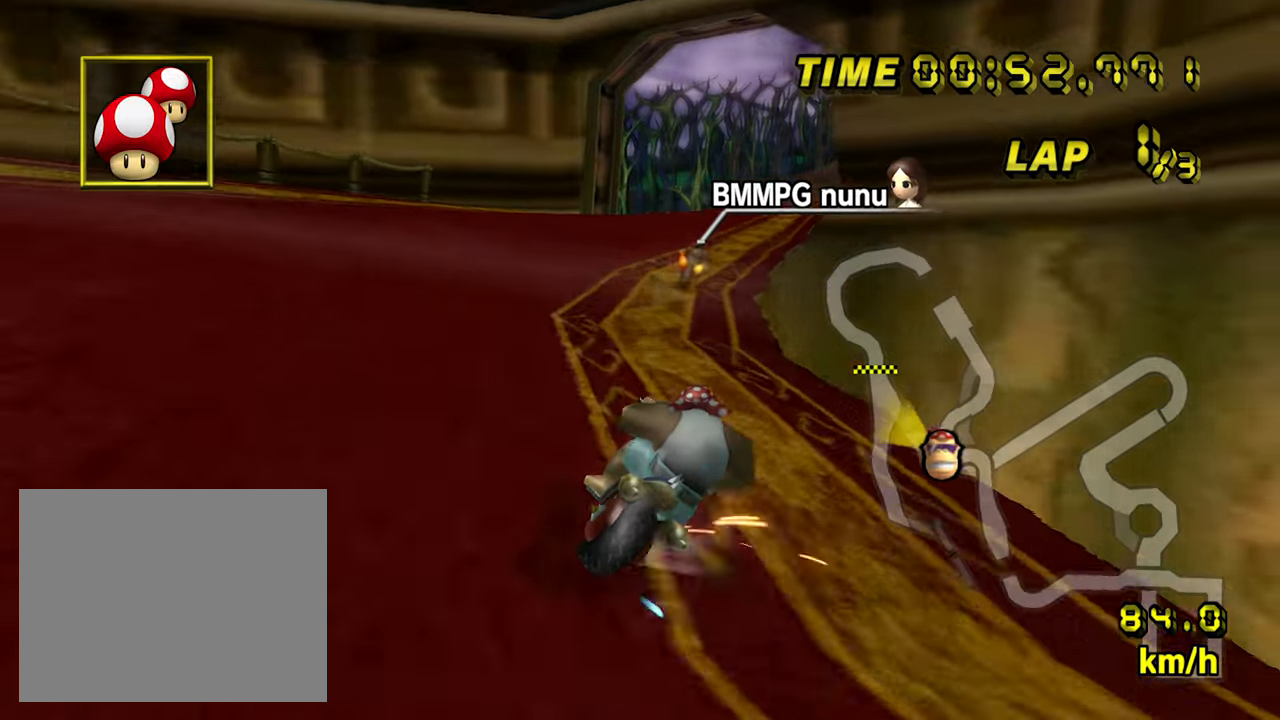
{"buttons": ["A"], "left_stick": "left", "events": [[133, "B", "up"], [166, "left_stick", "left"], [300, "left_stick", "center"], [466, "left_stick", "left"]]}
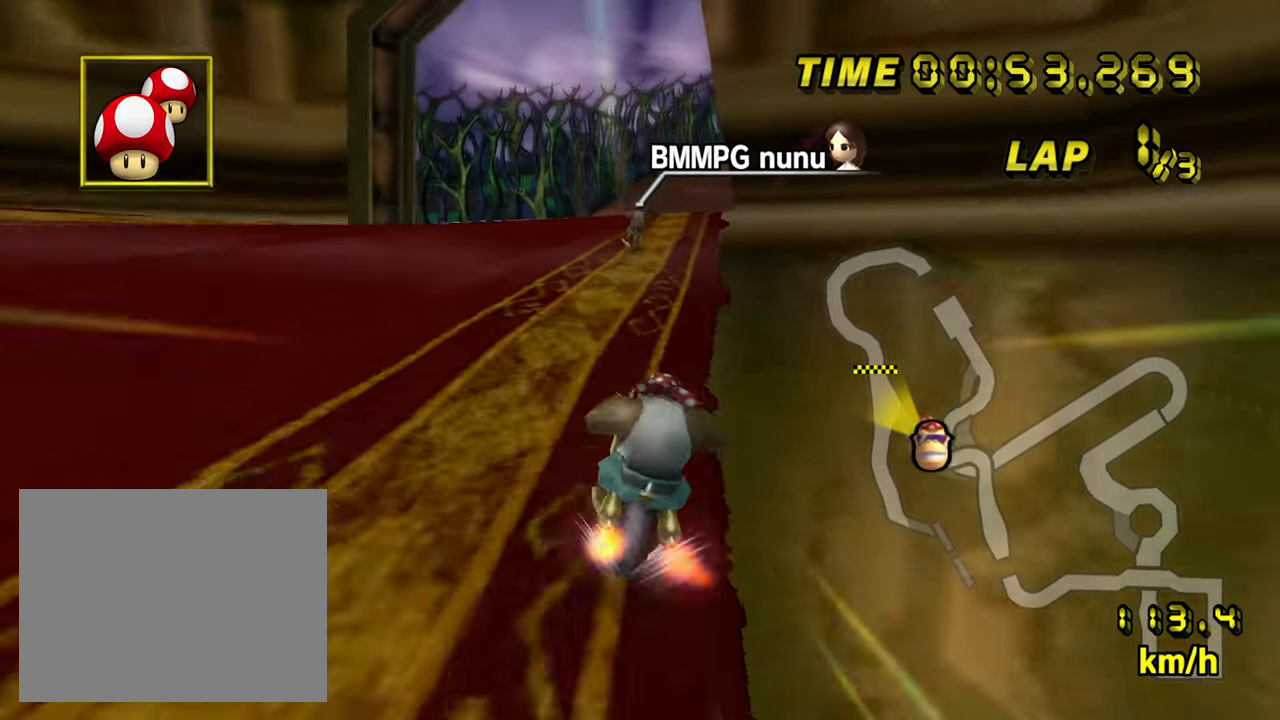
{"buttons": ["A"], "left_stick": "center", "events": [[33, "left_stick", "center"]]}
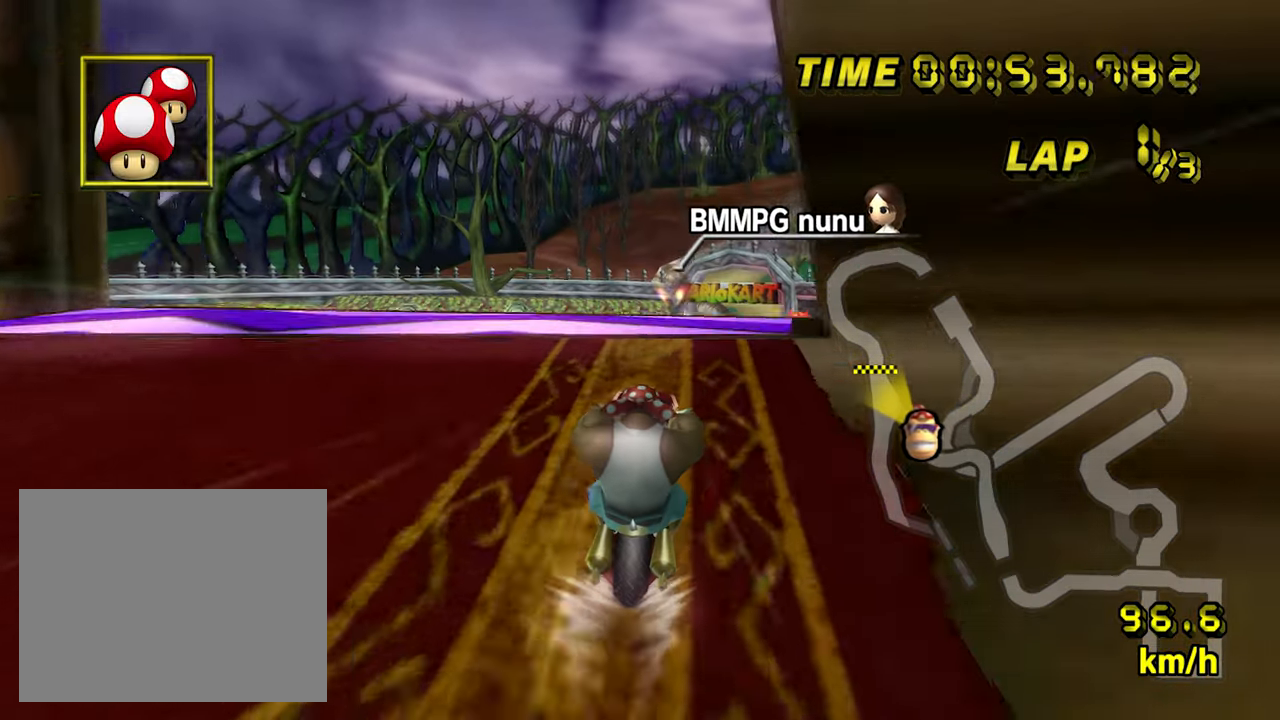
{"buttons": ["A"], "left_stick": "up"}
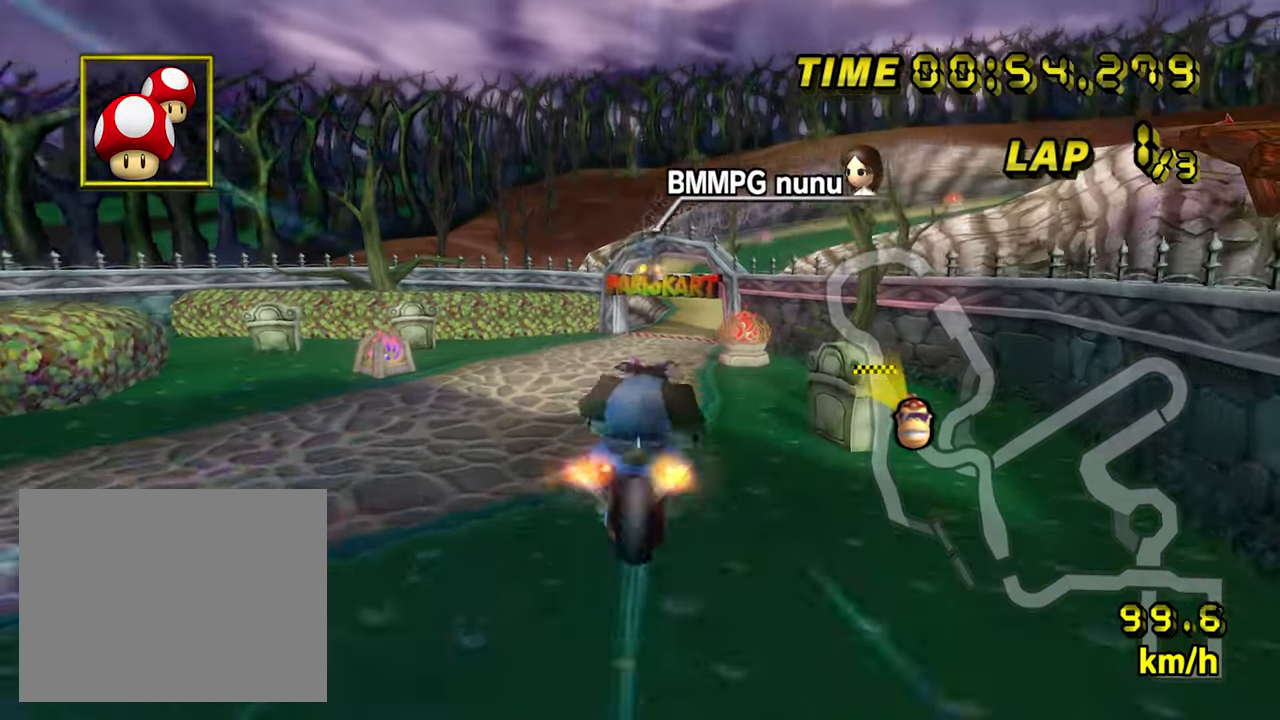
{"buttons": ["A"], "left_stick": "up", "events": []}
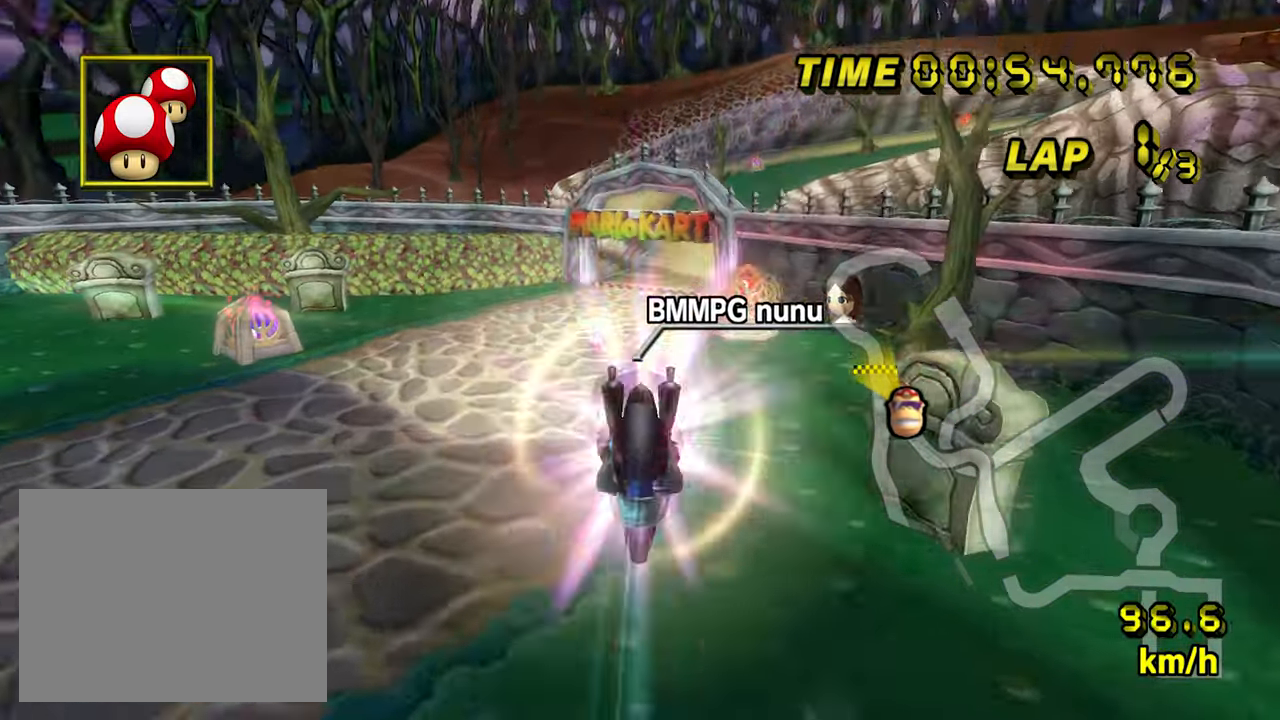
{"buttons": ["A"], "left_stick": "down", "events": [[383, "left_stick", "down"]]}
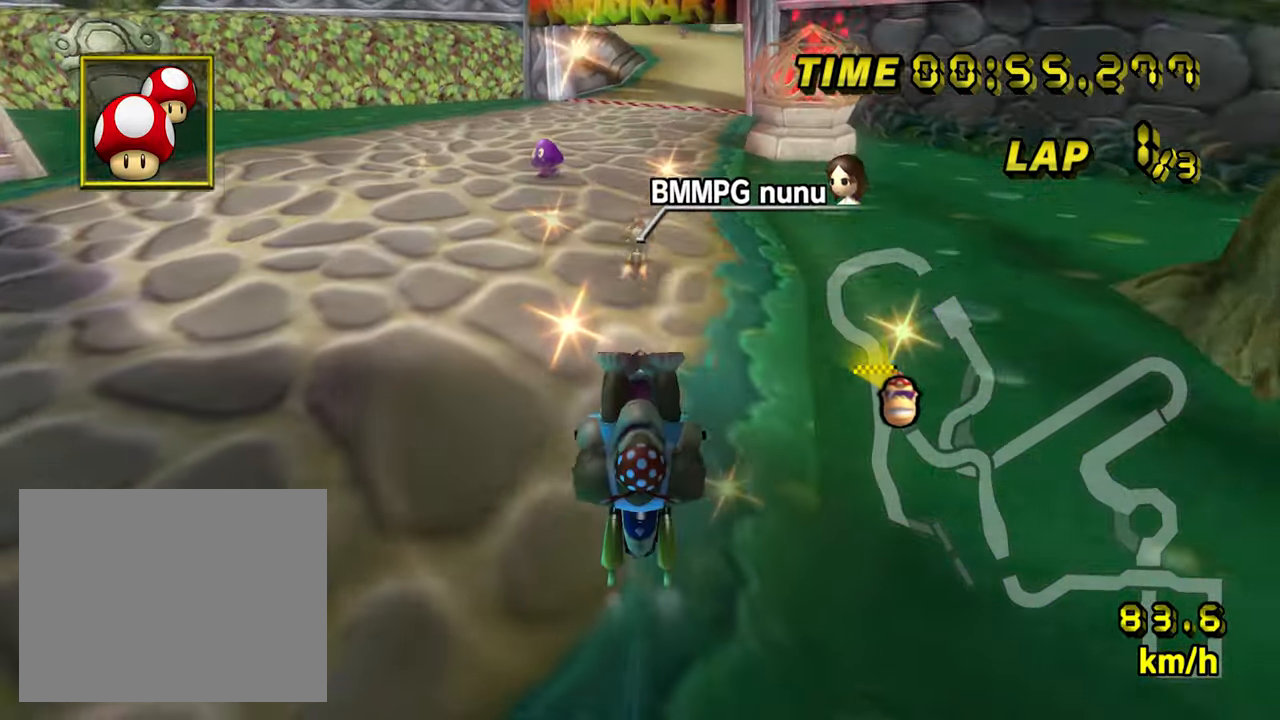
{"buttons": ["A"], "left_stick": "center", "events": [[116, "left_stick", "right"], [166, "left_stick", "up-right"], [333, "left_stick", "center"]]}
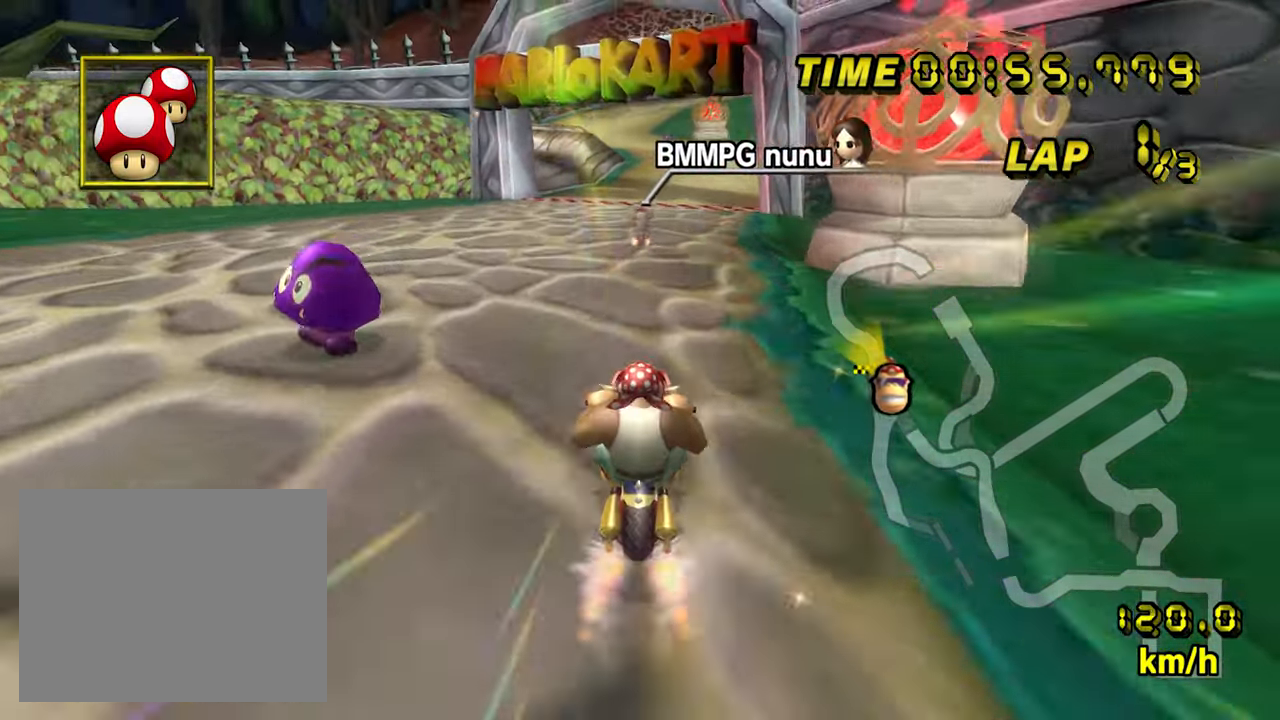
{"buttons": ["A"], "left_stick": "center", "events": [[116, "left_stick", "left"], [233, "left_stick", "center"]]}
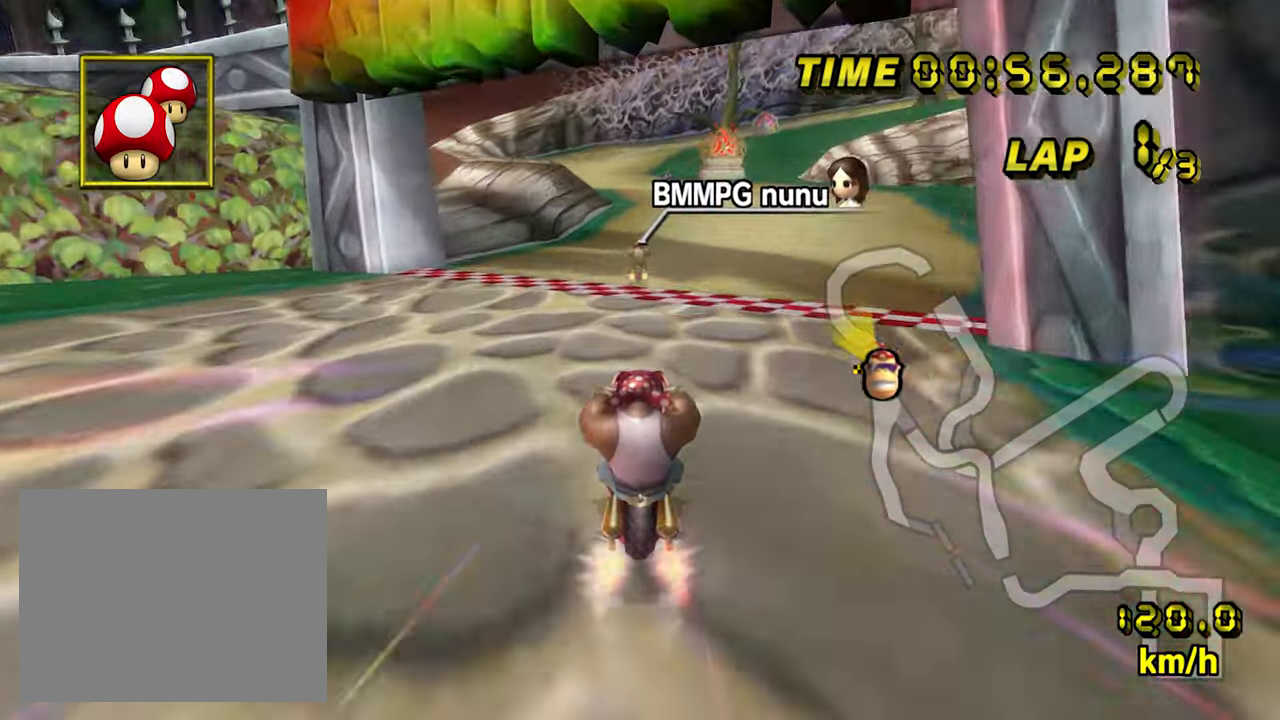
{"buttons": ["A"], "left_stick": "center", "events": [[250, "B", "down"], [333, "B", "up"]]}
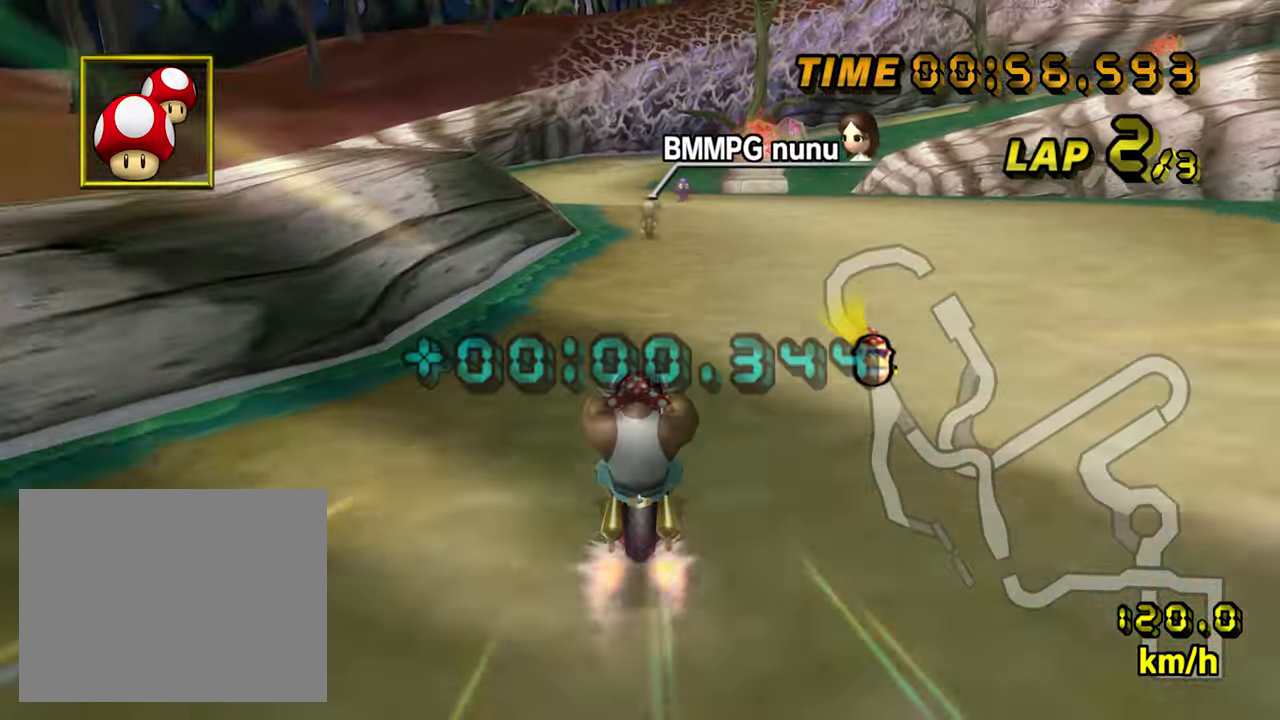
{"buttons": ["A"], "left_stick": "center", "events": []}
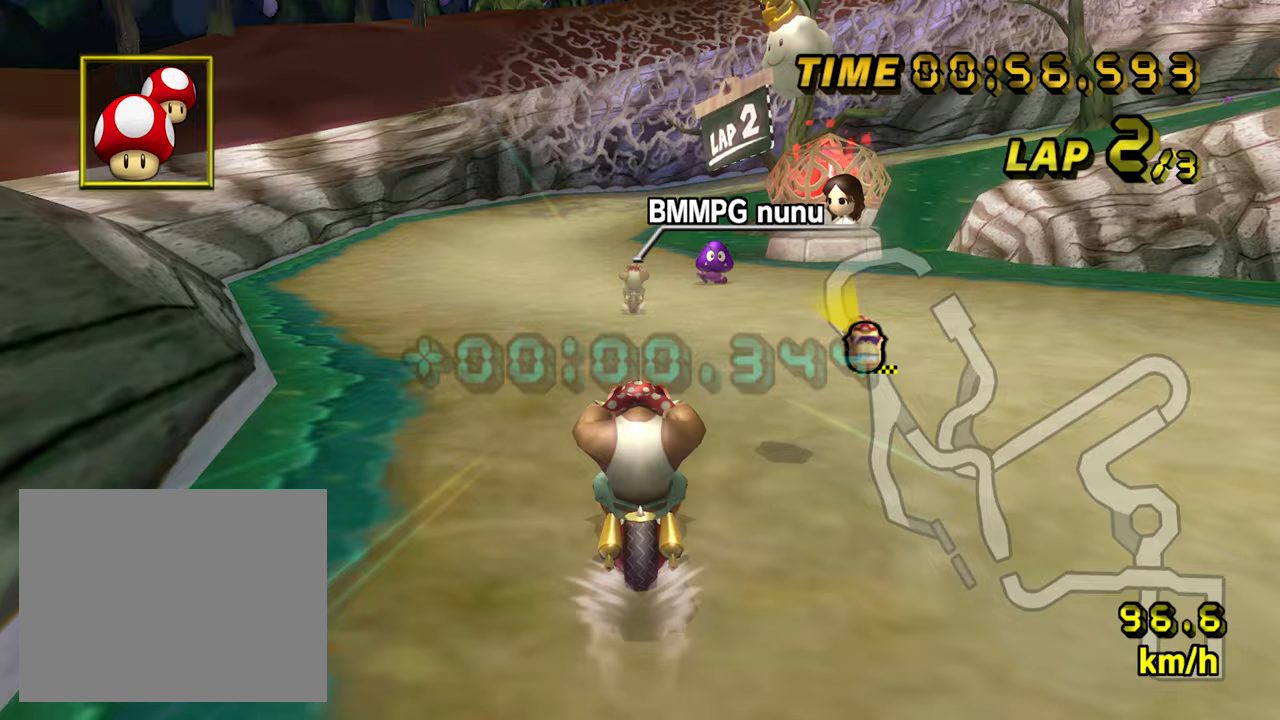
{"buttons": ["A"], "left_stick": "center", "events": []}
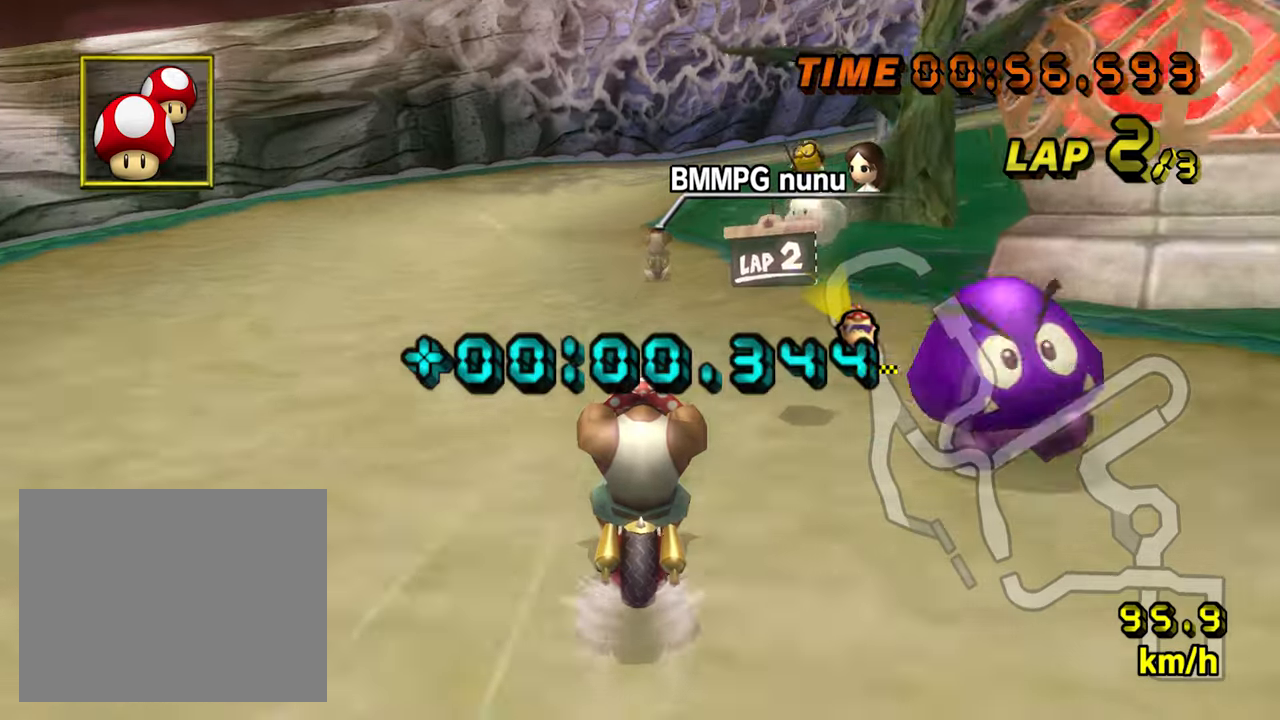
{"buttons": ["A"], "left_stick": "center", "events": []}
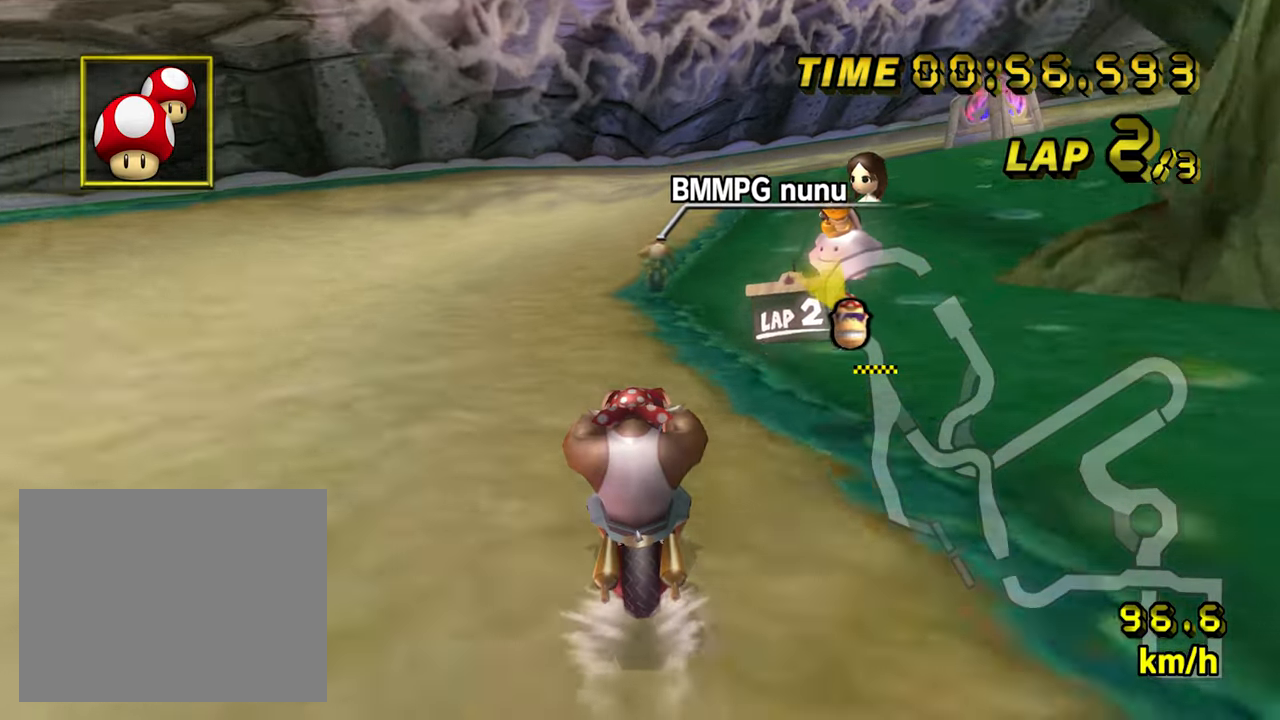
{"buttons": ["A", "B"], "left_stick": "up-right", "events": [[217, "B", "down"], [317, "left_stick", "up-right"]]}
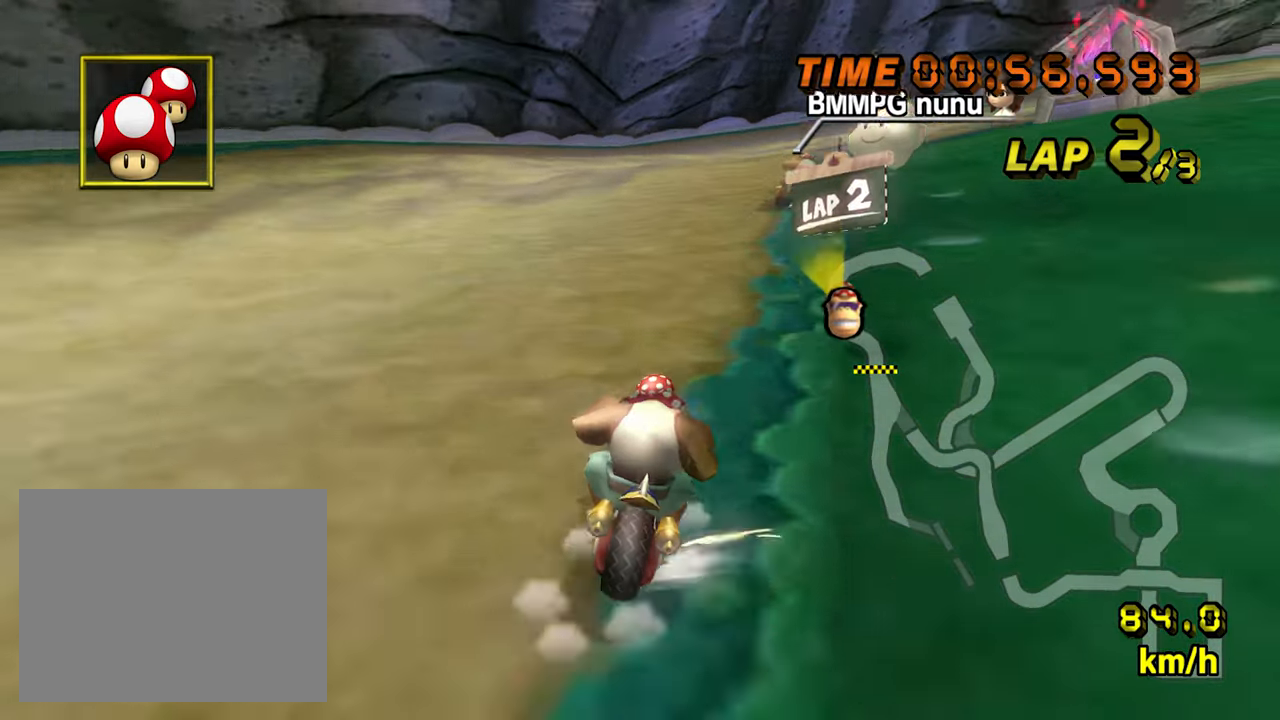
{"buttons": ["A", "B"], "left_stick": "left", "events": [[250, "left_stick", "up-left"], [317, "left_stick", "left"]]}
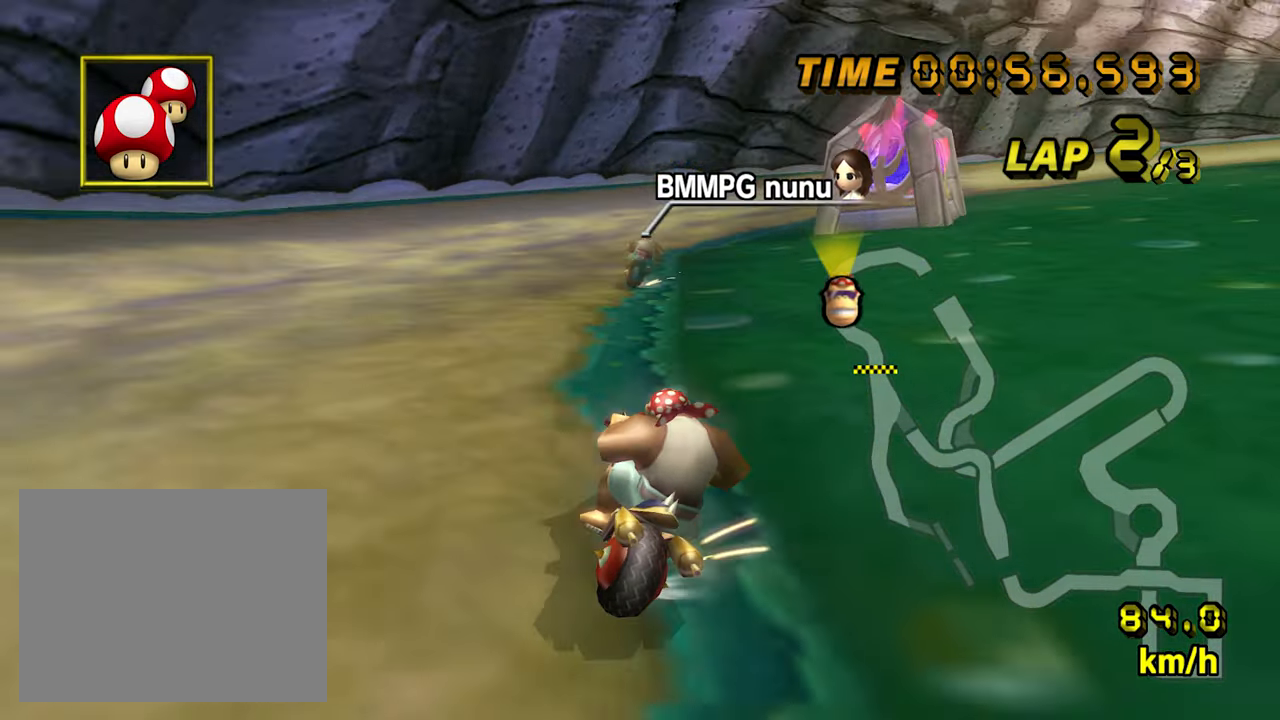
{"buttons": ["A", "B"], "left_stick": "up-right", "events": [[300, "left_stick", "center"], [367, "left_stick", "up-right"]]}
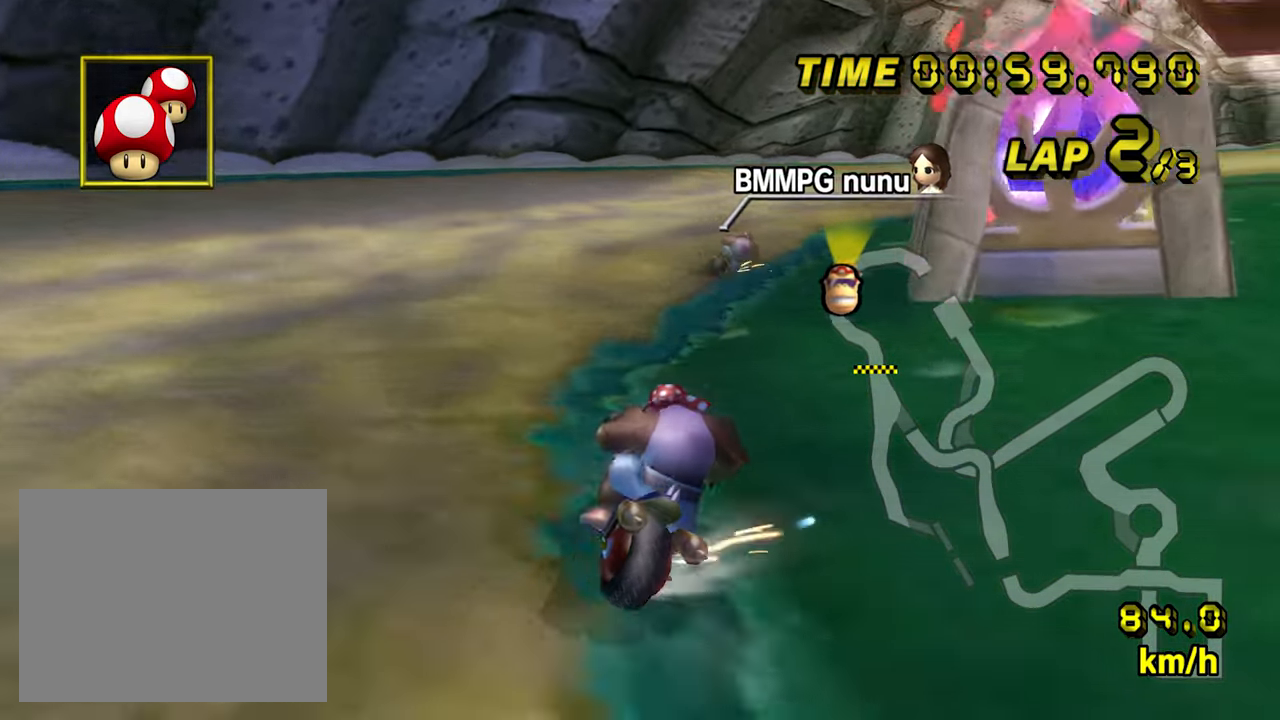
{"buttons": ["A"], "left_stick": "right", "events": [[17, "left_stick", "right"], [400, "B", "up"]]}
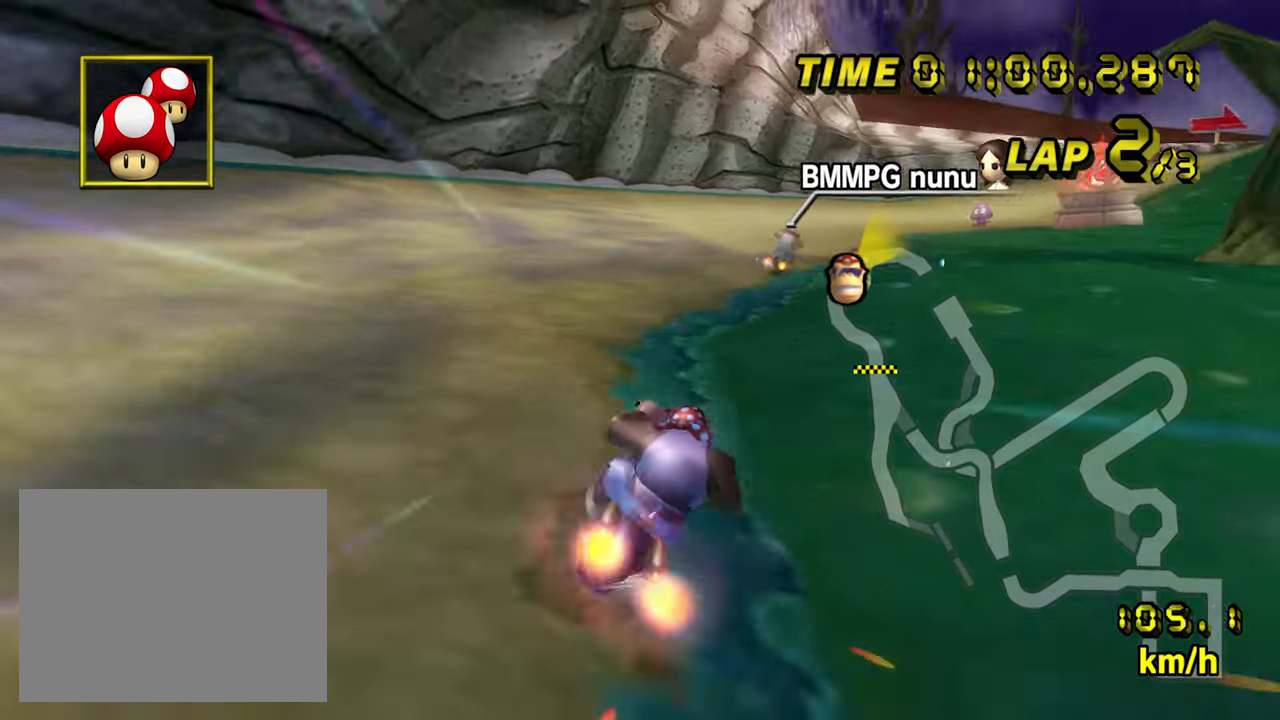
{"buttons": ["A"], "left_stick": "center", "events": [[417, "left_stick", "center"]]}
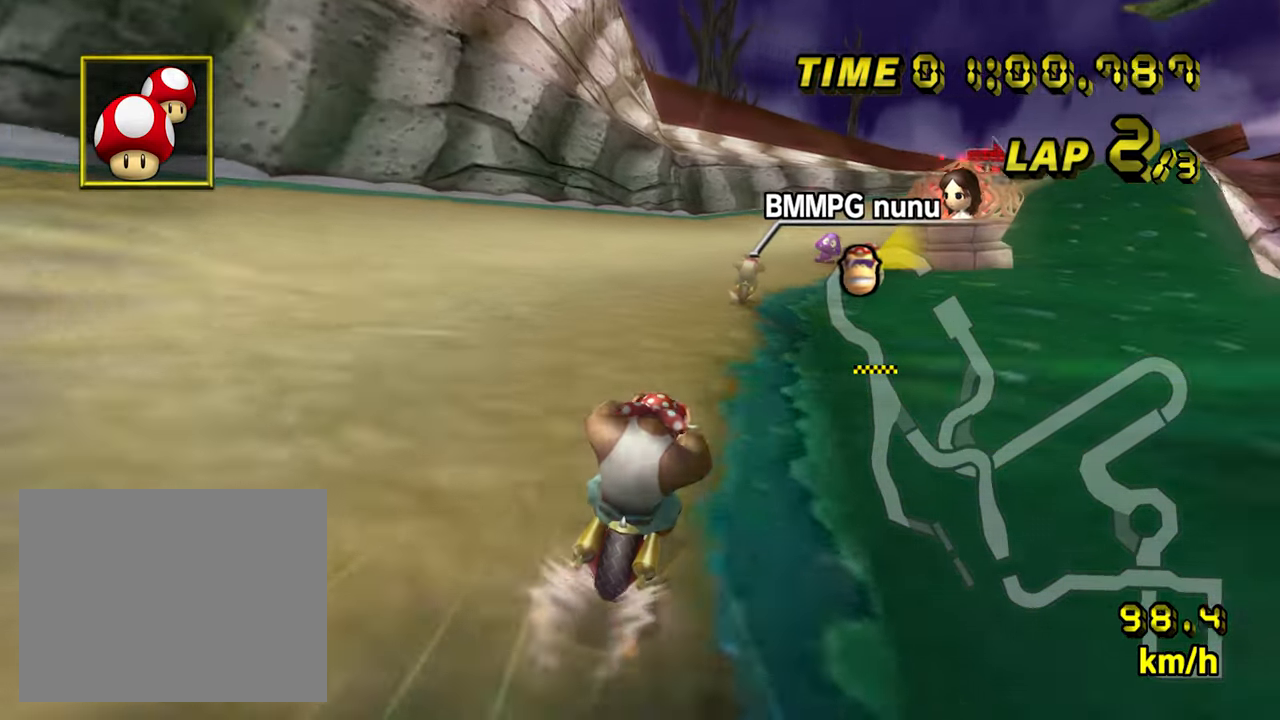
{"buttons": ["A", "B"], "left_stick": "center", "events": [[433, "B", "down"]]}
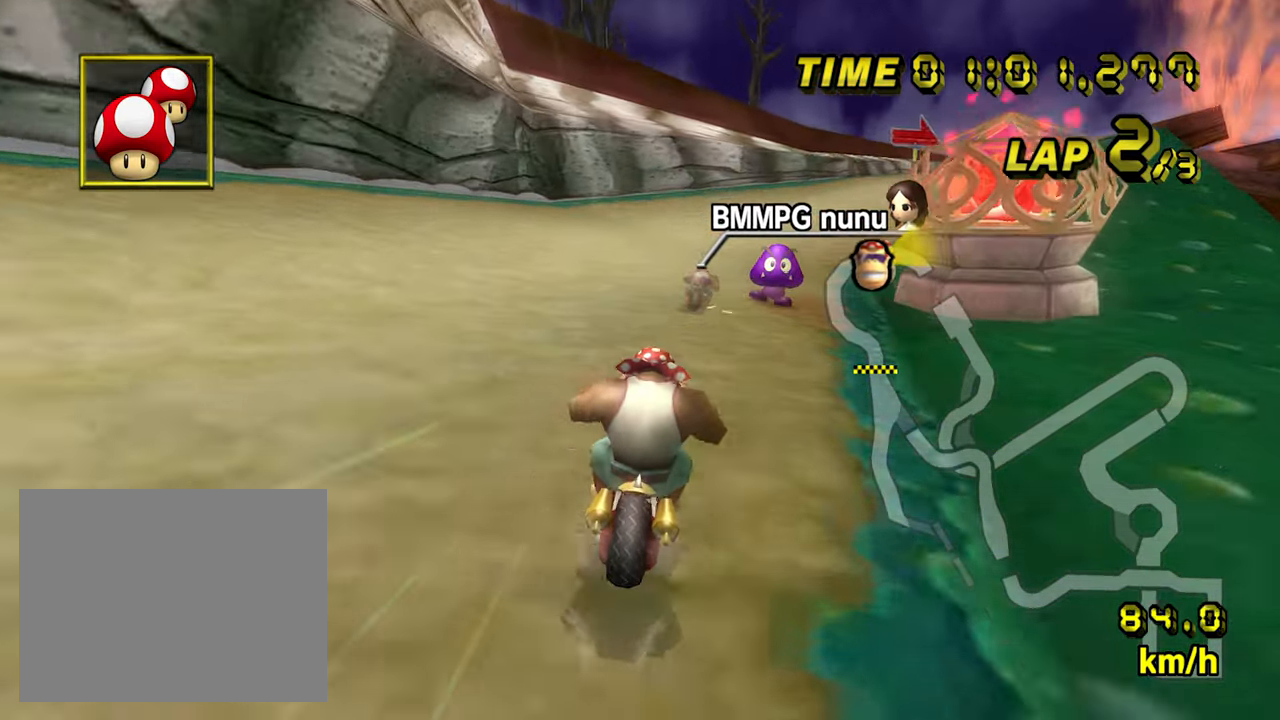
{"buttons": ["A", "B"], "left_stick": "up-right", "events": [[183, "left_stick", "up-right"]]}
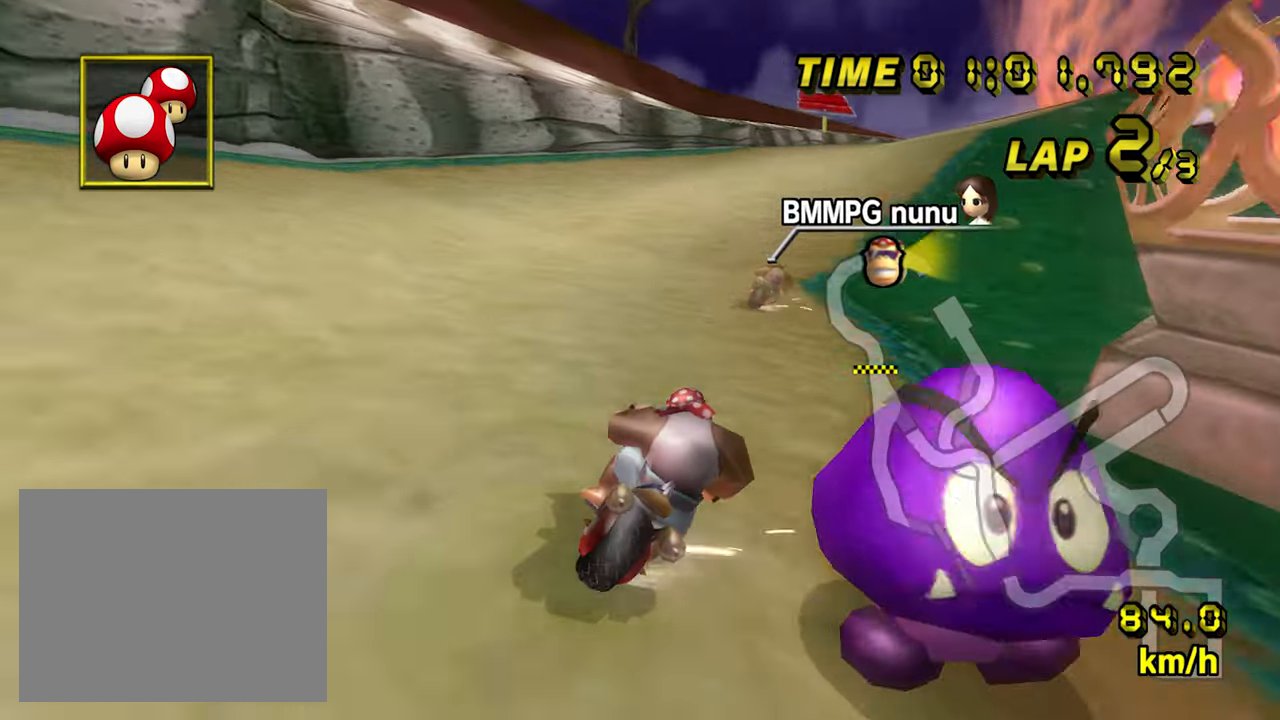
{"buttons": ["A", "B"], "left_stick": "left", "events": [[100, "left_stick", "left"]]}
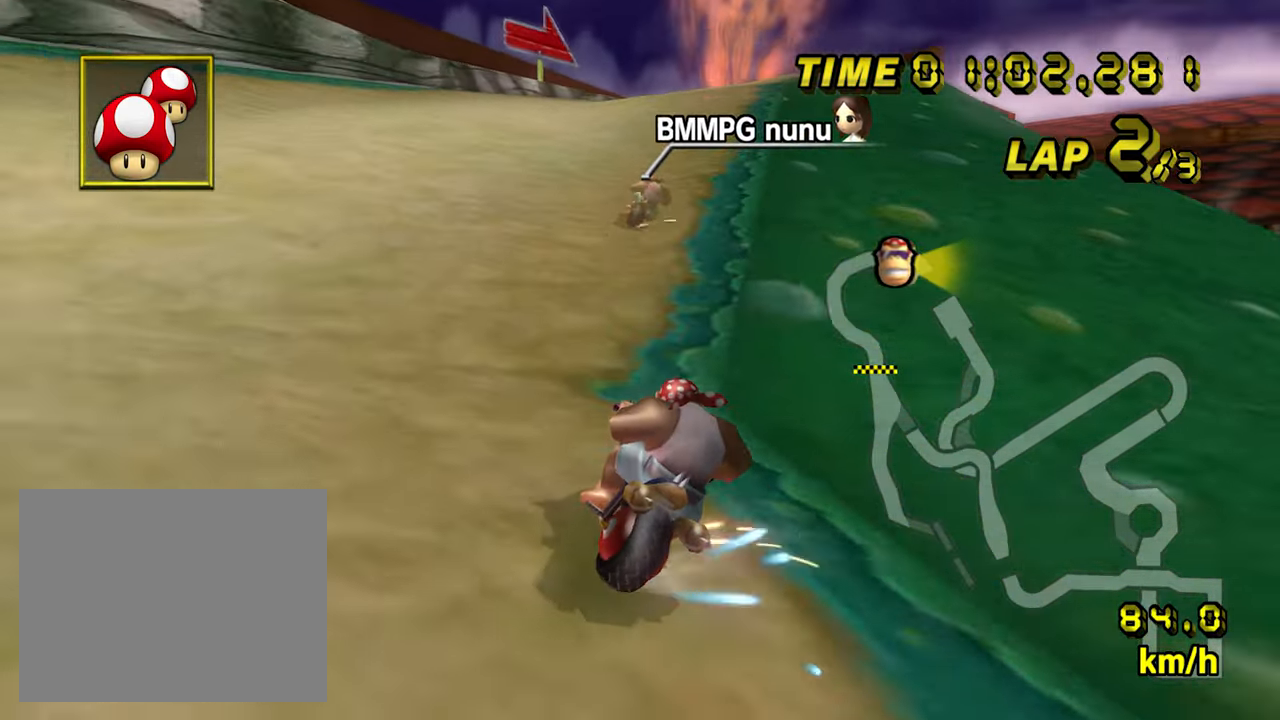
{"buttons": ["A", "B"], "left_stick": "left", "events": []}
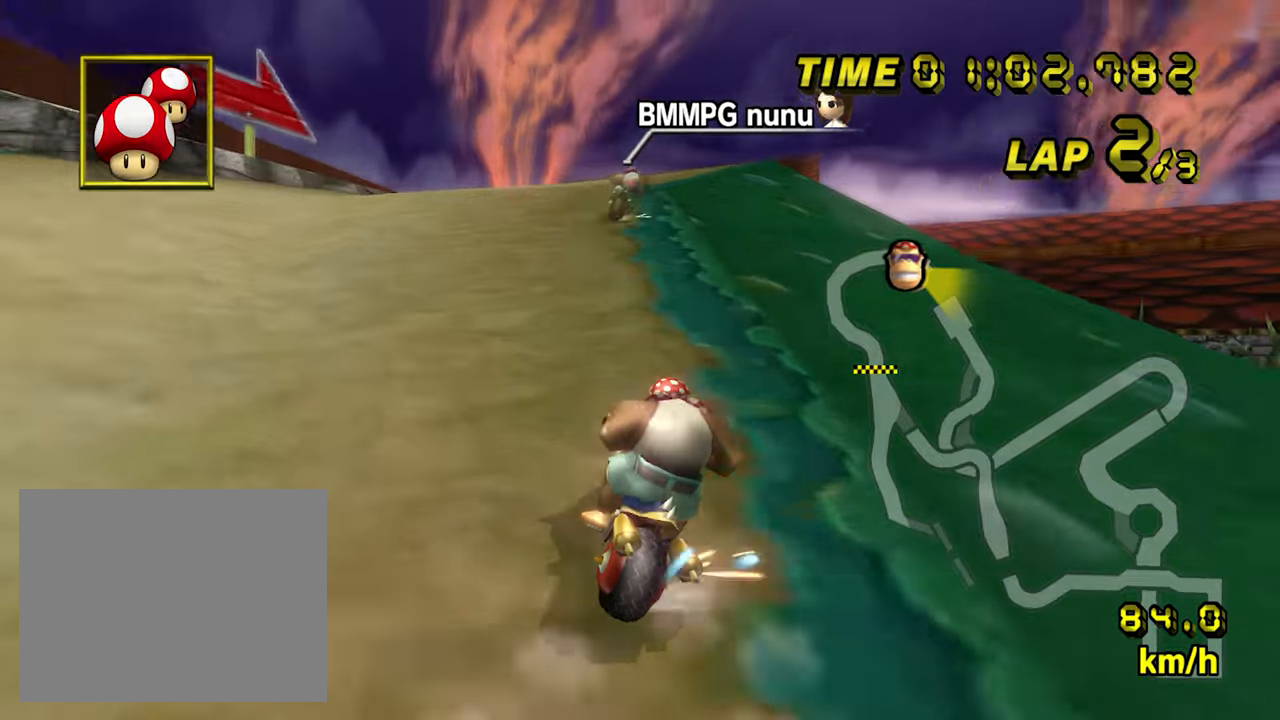
{"buttons": ["A", "B"], "left_stick": "right", "events": [[300, "left_stick", "right"]]}
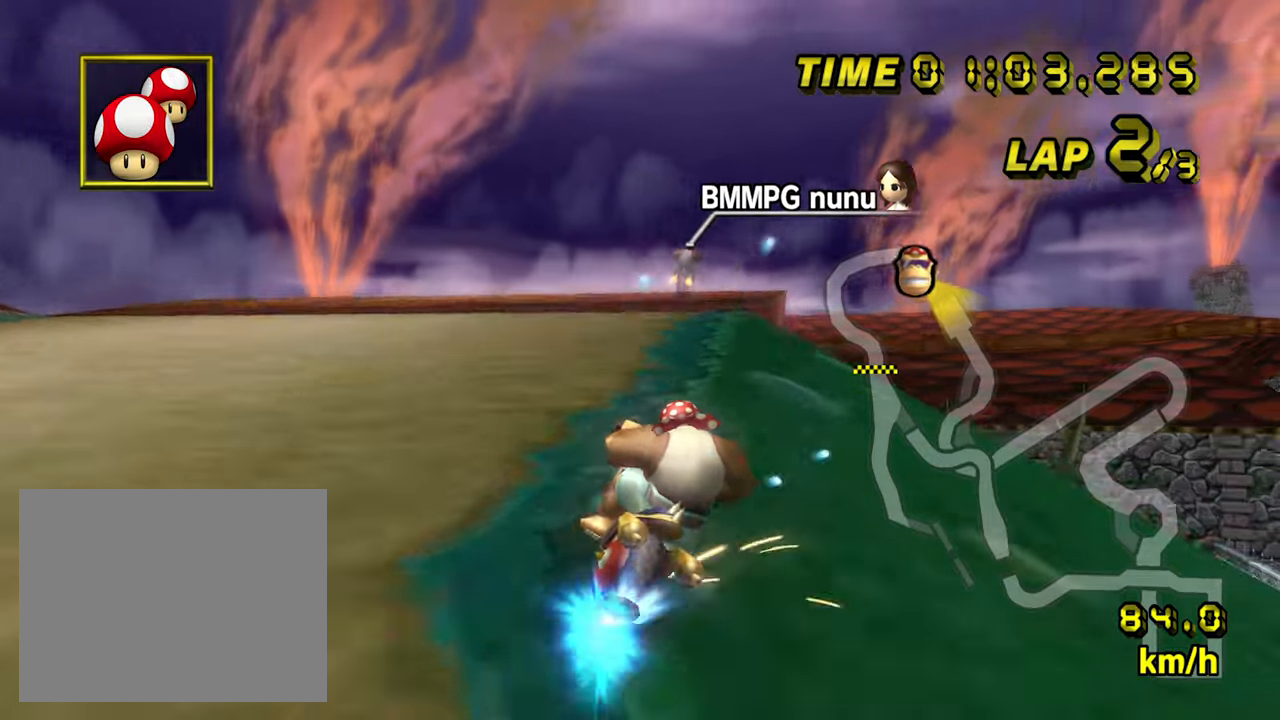
{"buttons": ["A"], "left_stick": "up", "events": [[34, "B", "up"], [84, "left_stick", "center"], [184, "left_stick", "right"], [267, "left_stick", "center"], [350, "left_stick", "up"]]}
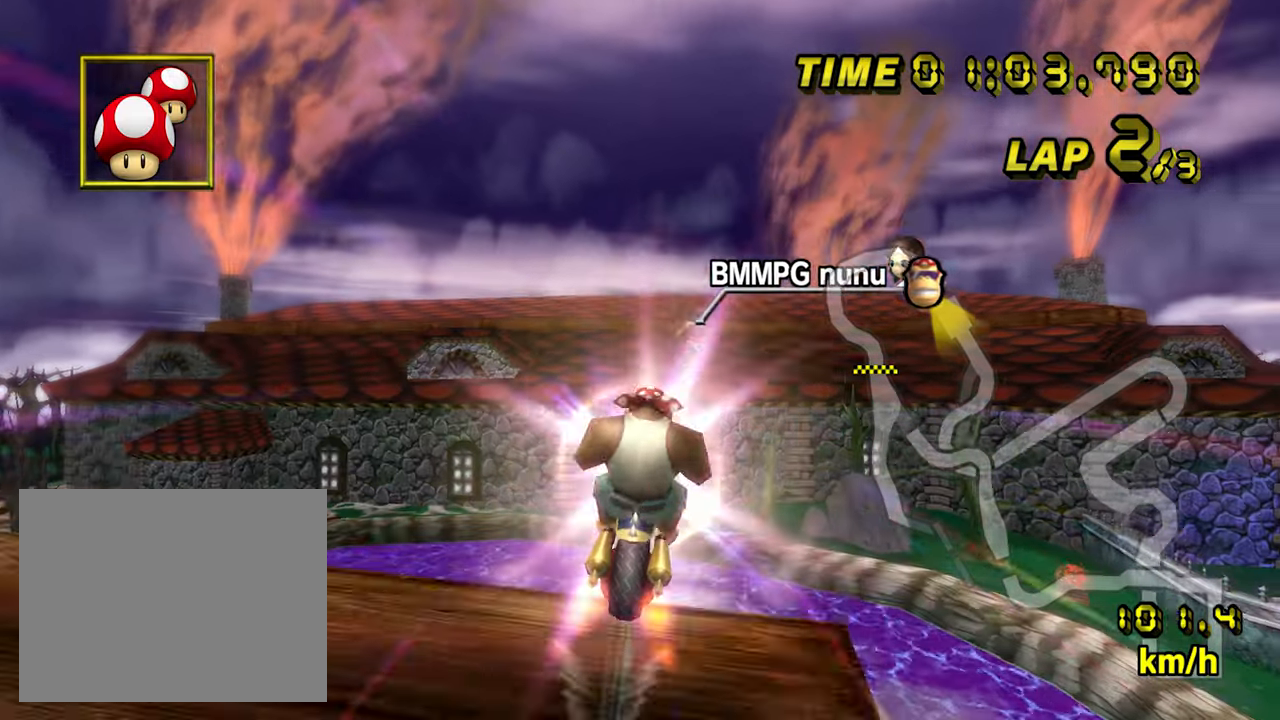
{"buttons": ["A"], "left_stick": "up", "events": []}
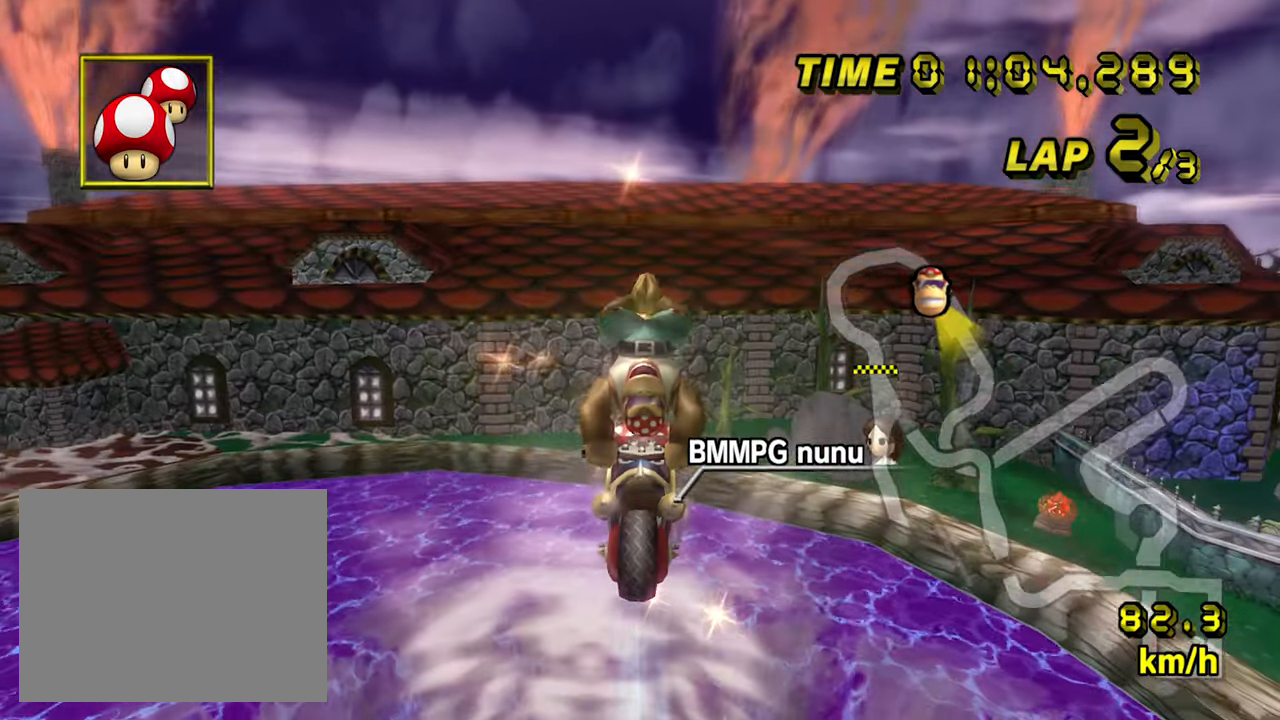
{"buttons": ["A"], "left_stick": "up", "events": []}
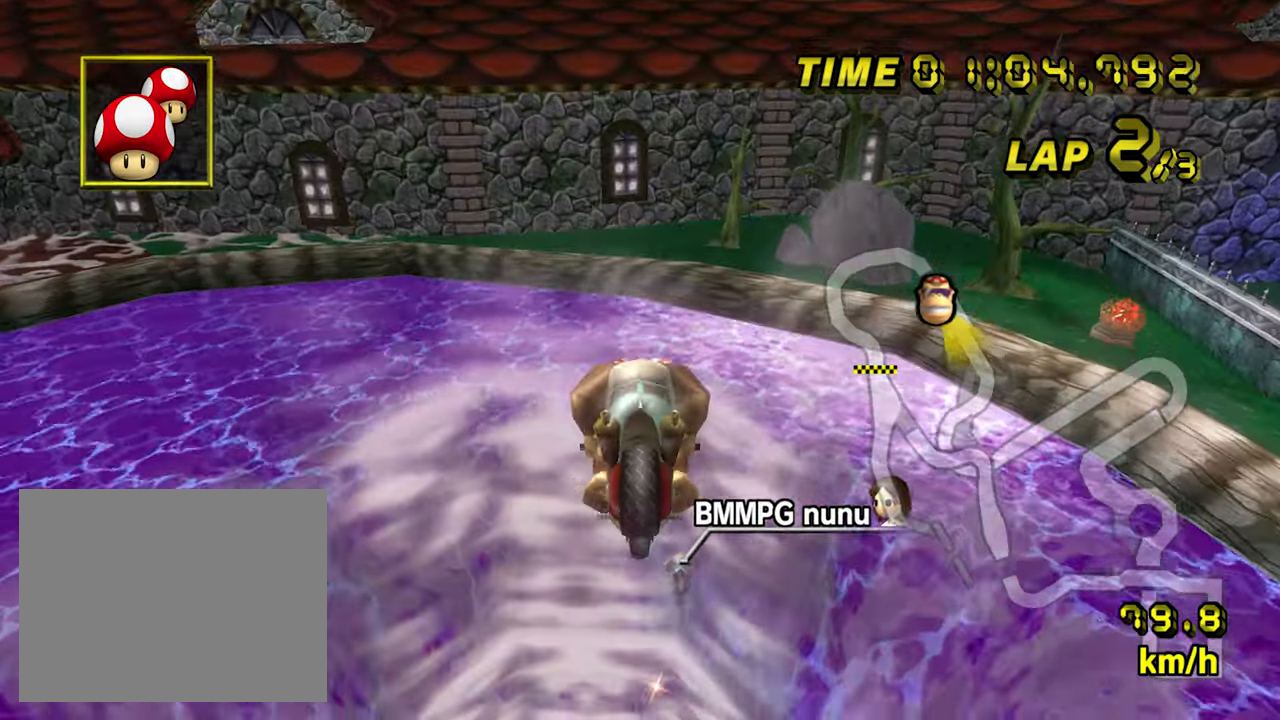
{"buttons": ["A"], "left_stick": "up", "events": []}
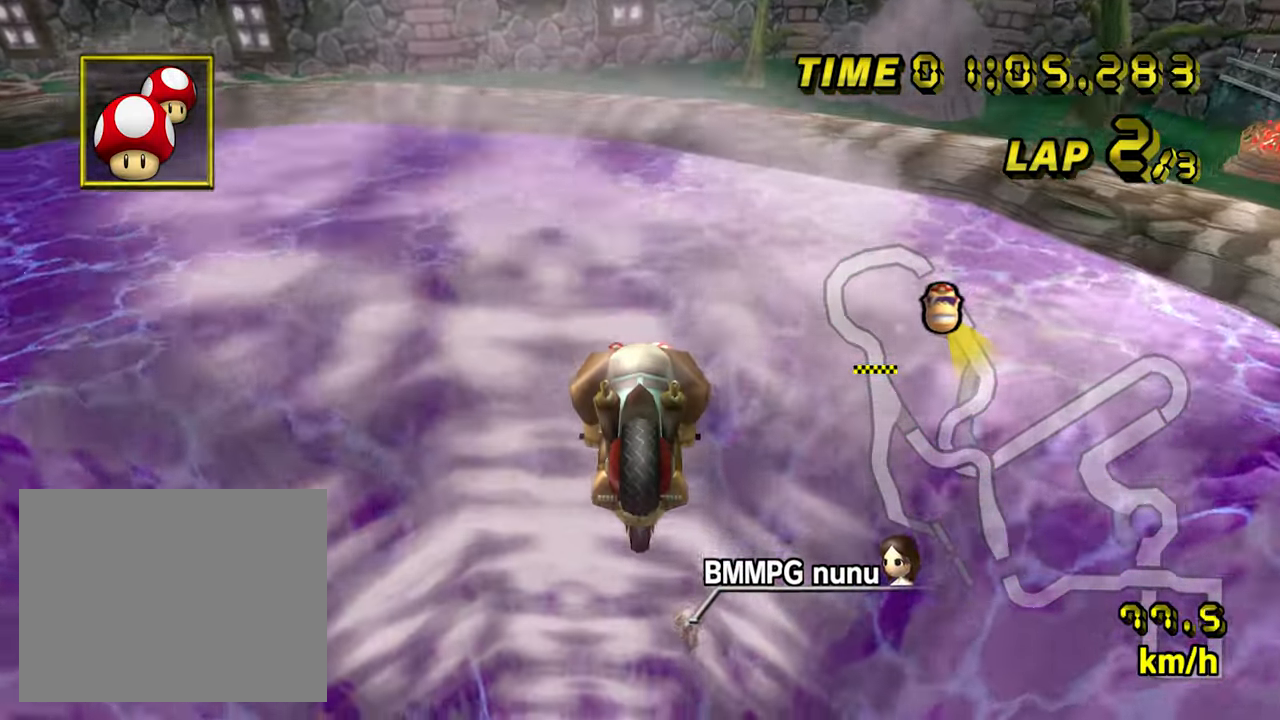
{"buttons": ["A"], "left_stick": "up", "events": []}
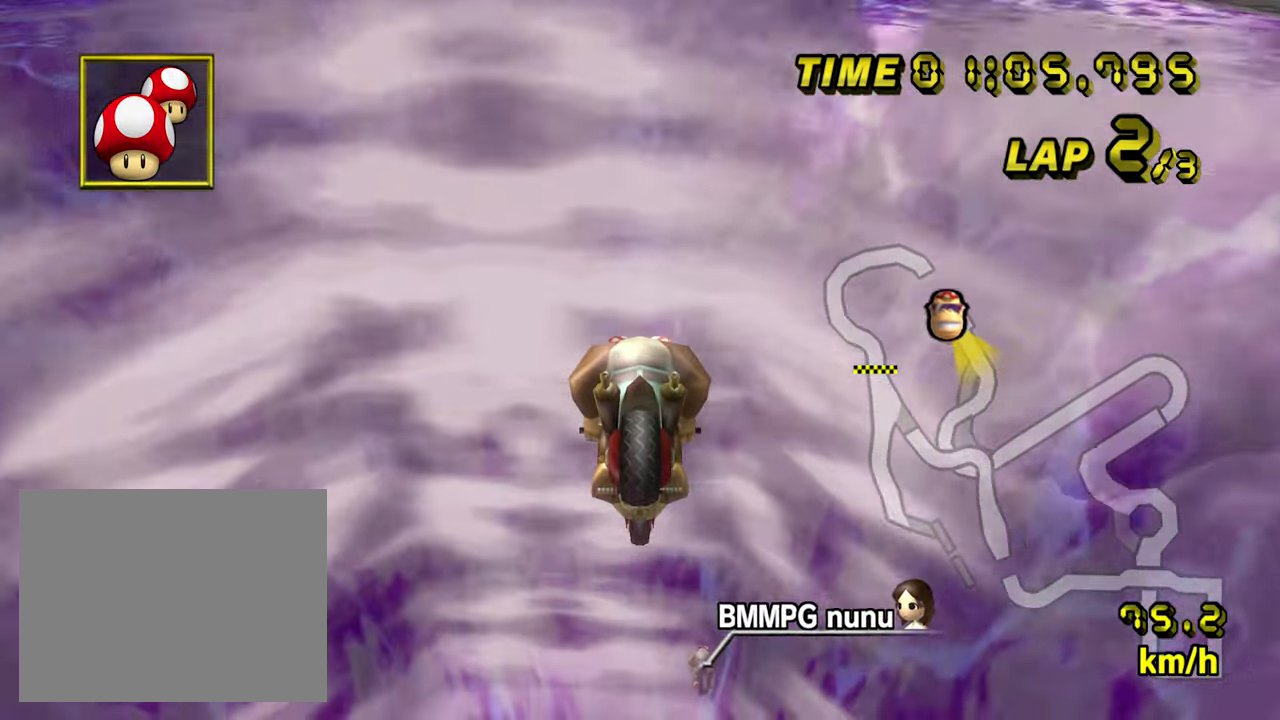
{"buttons": ["A"], "left_stick": "up", "events": []}
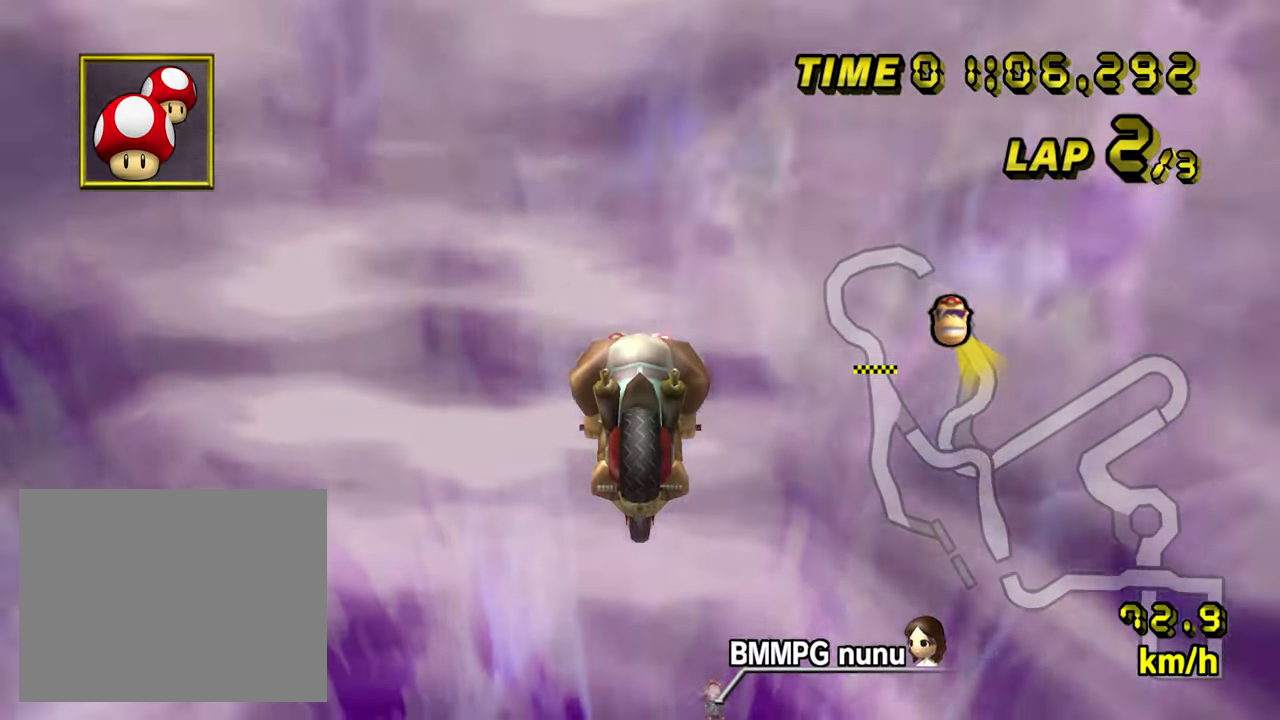
{"buttons": ["A"], "left_stick": "down", "events": [[117, "left_stick", "down"]]}
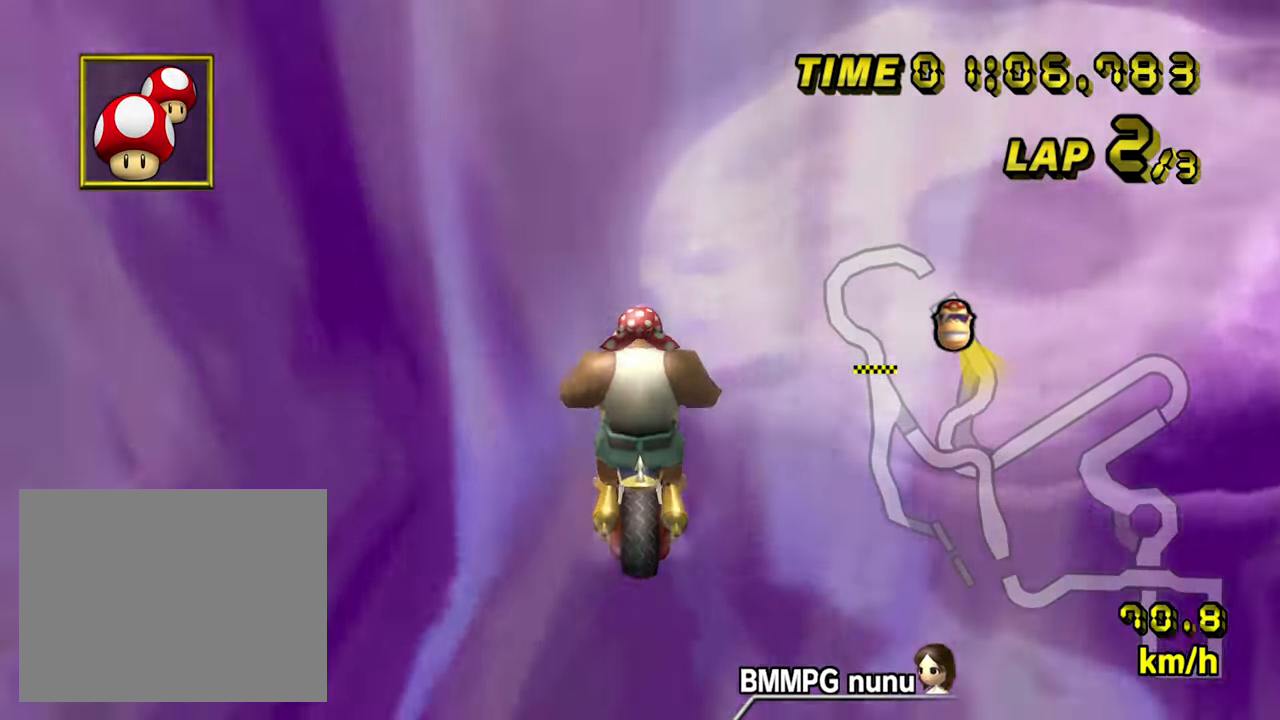
{"buttons": ["A"], "left_stick": "right", "events": [[300, "left_stick", "right"]]}